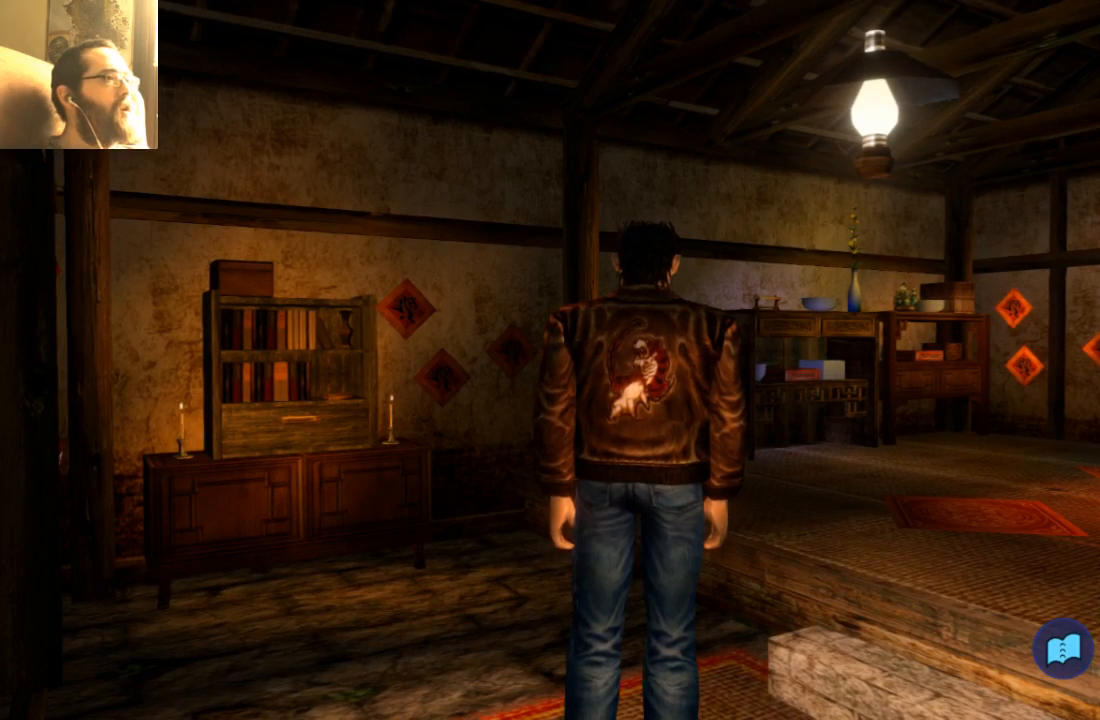
Gameplay with a controller (Xbox layout); each line is a JSON object with the inputs held at the frame after it. "events" lists button and stick changes between this image and that frame as [ms after this image, input, new state], when the widget could be followed in between. Not read: L3 R3.
{"buttons": [], "left_stick": "left", "right_stick": "center", "events": [[333, "left_stick", "left"]]}
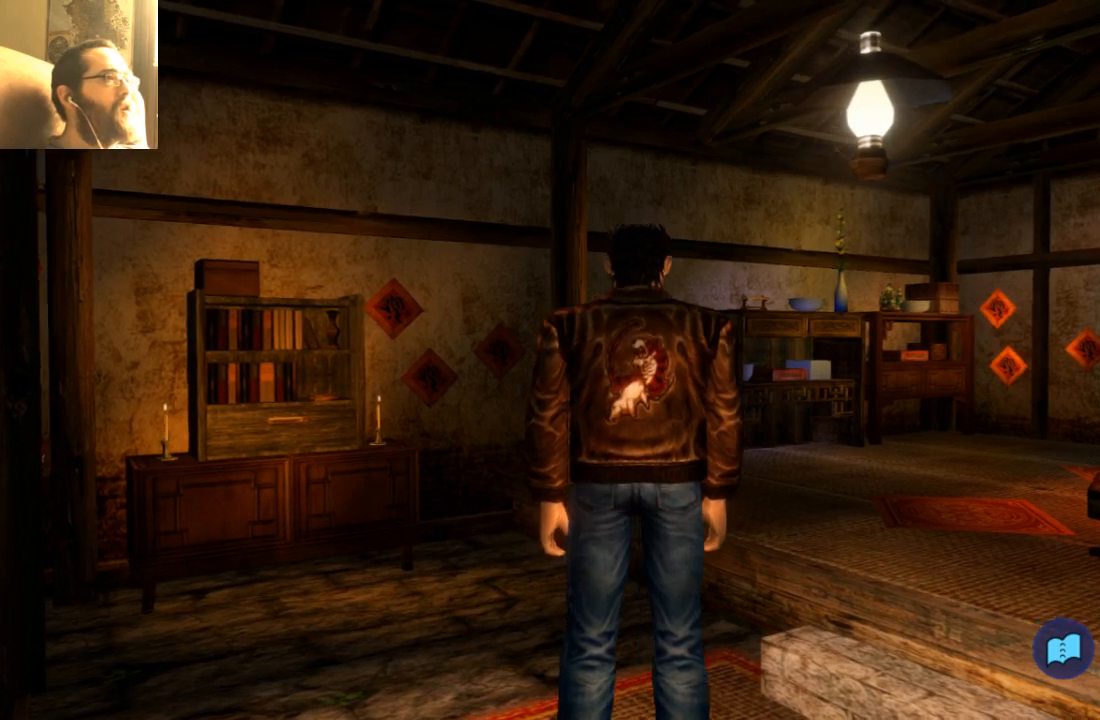
{"buttons": [], "left_stick": "up-left", "right_stick": "center", "events": [[33, "left_stick", "up-left"]]}
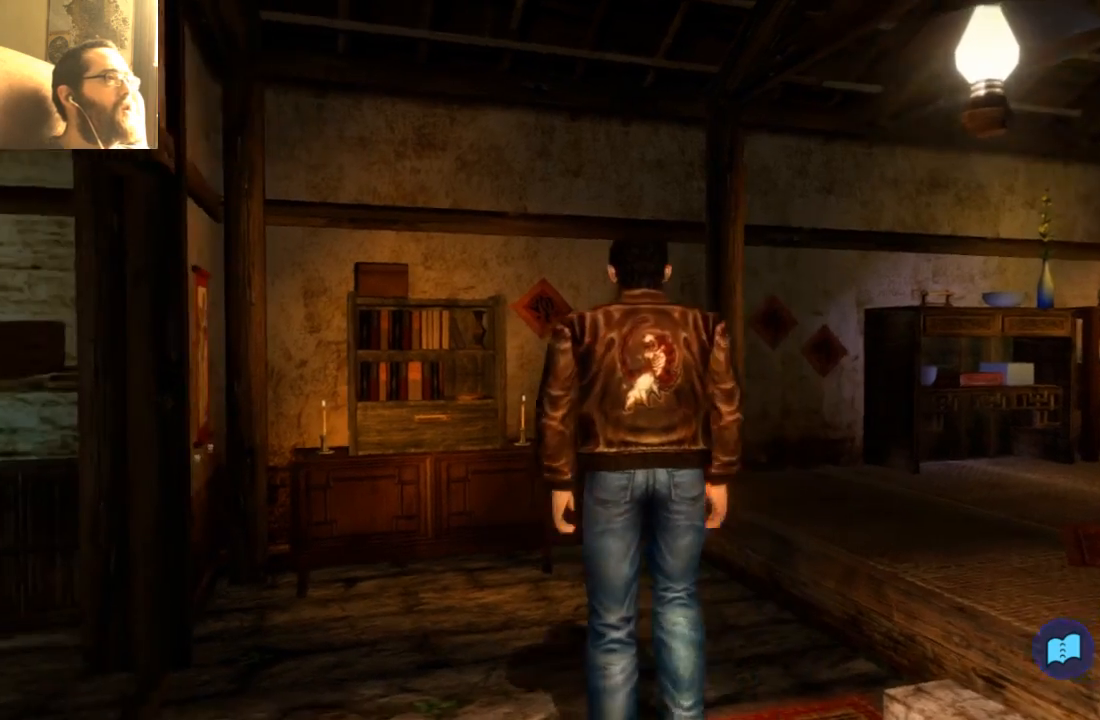
{"buttons": [], "left_stick": "up-left", "right_stick": "center", "events": []}
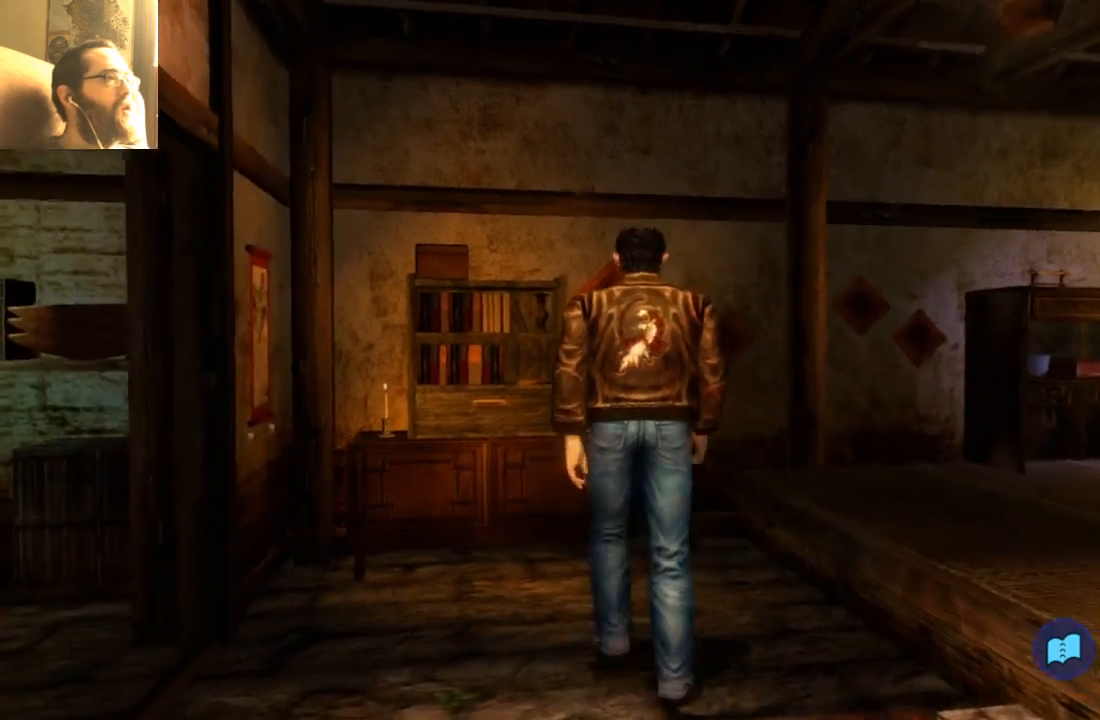
{"buttons": [], "left_stick": "up-left", "right_stick": "center", "events": []}
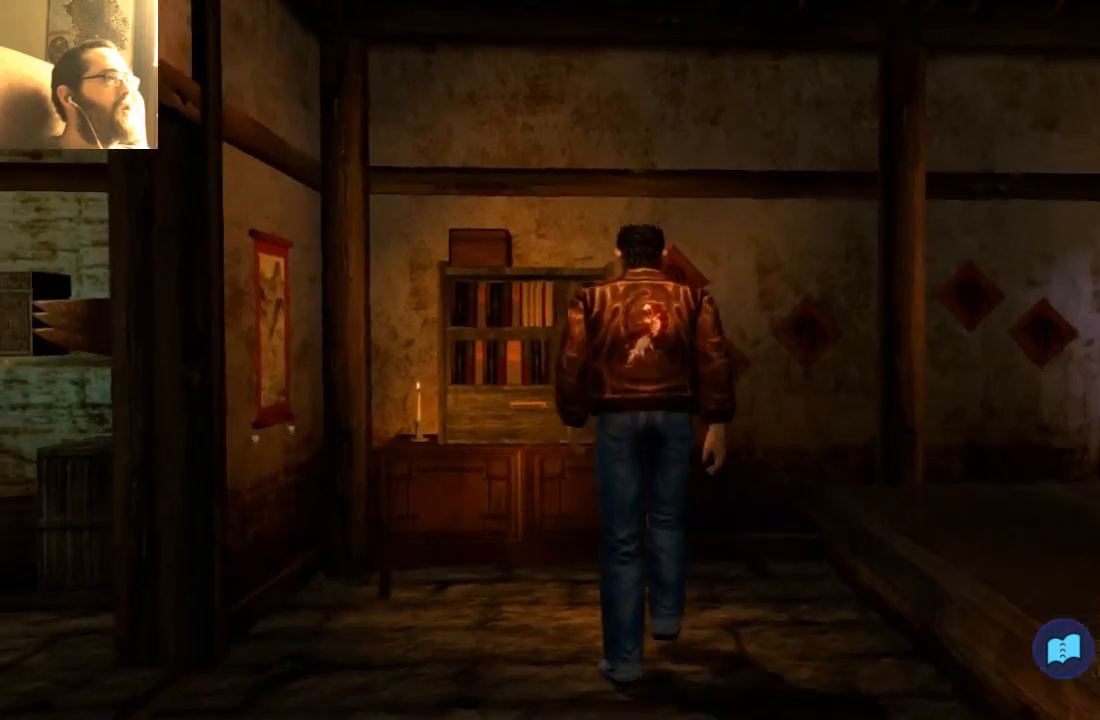
{"buttons": [], "left_stick": "center", "right_stick": "center"}
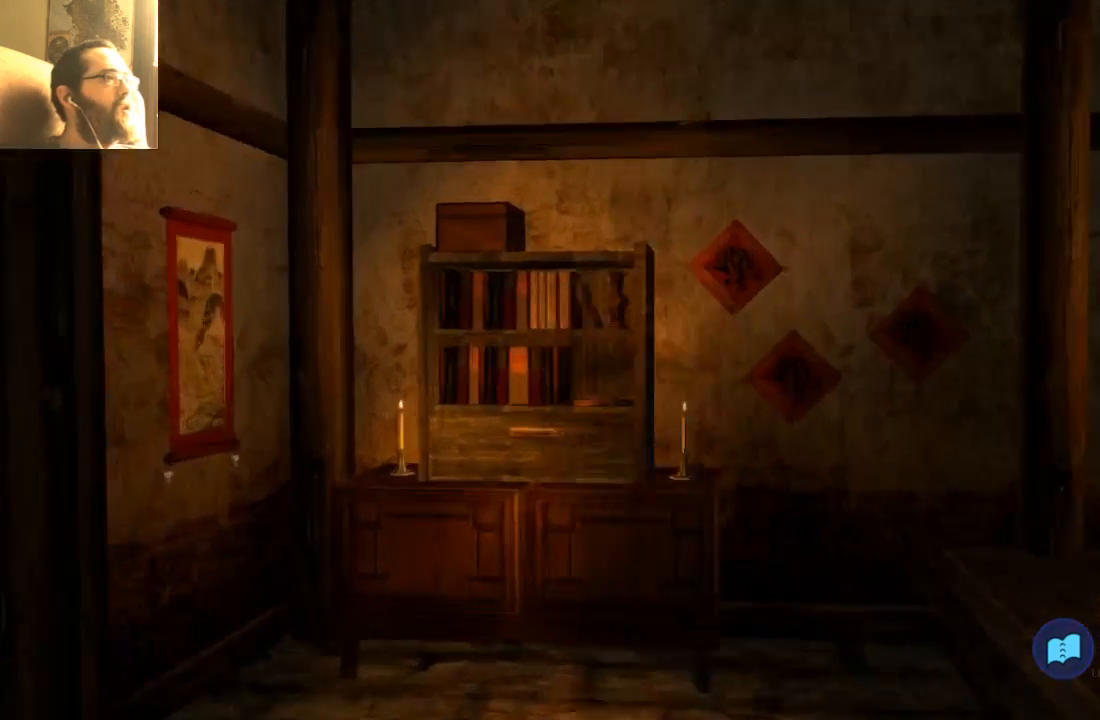
{"buttons": [], "left_stick": "down-left", "right_stick": "center", "events": [[167, "START", "down"], [233, "START", "up"], [500, "left_stick", "down-left"]]}
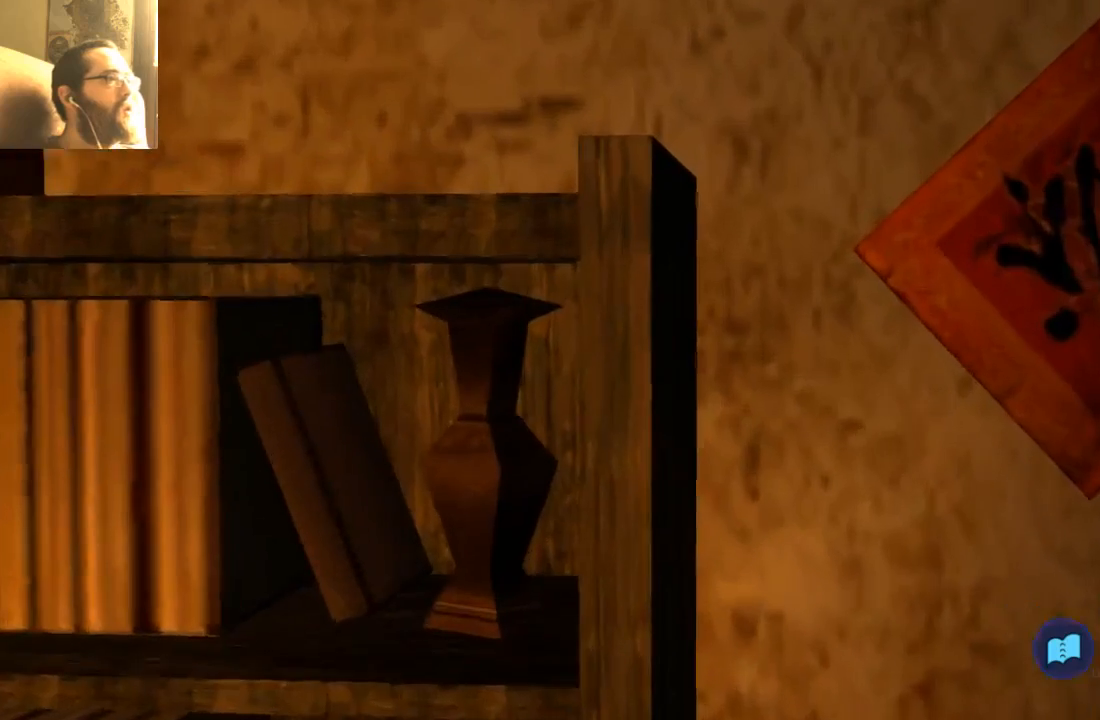
{"buttons": [], "left_stick": "down-left", "right_stick": "center", "events": []}
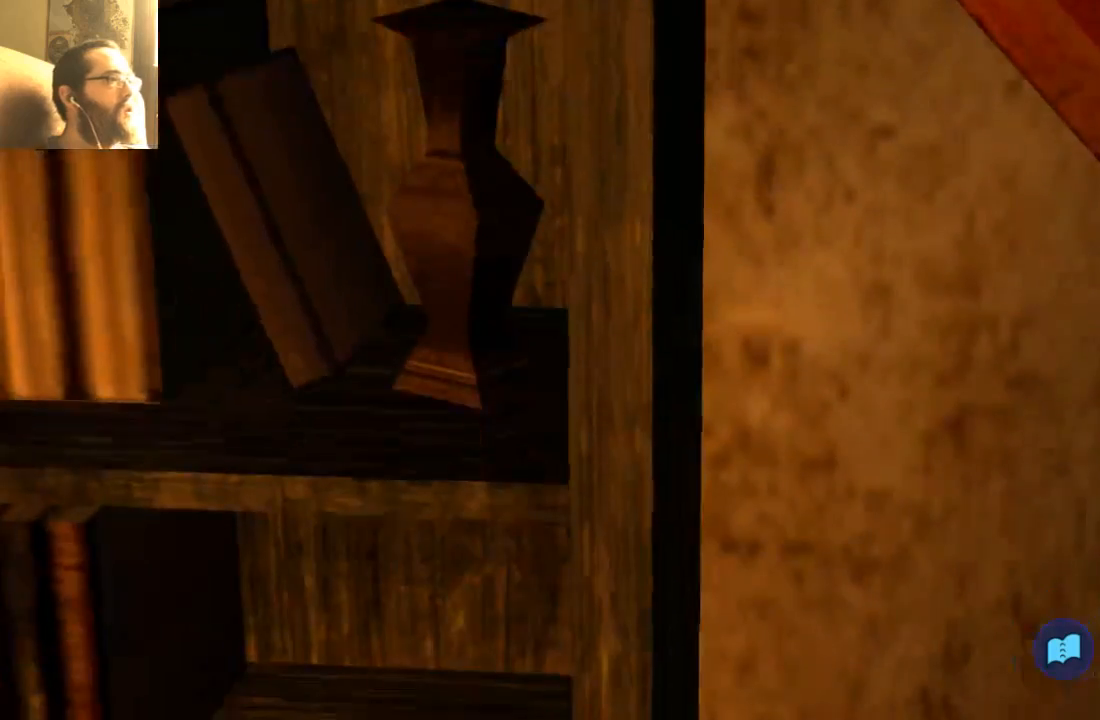
{"buttons": [], "left_stick": "left", "right_stick": "center"}
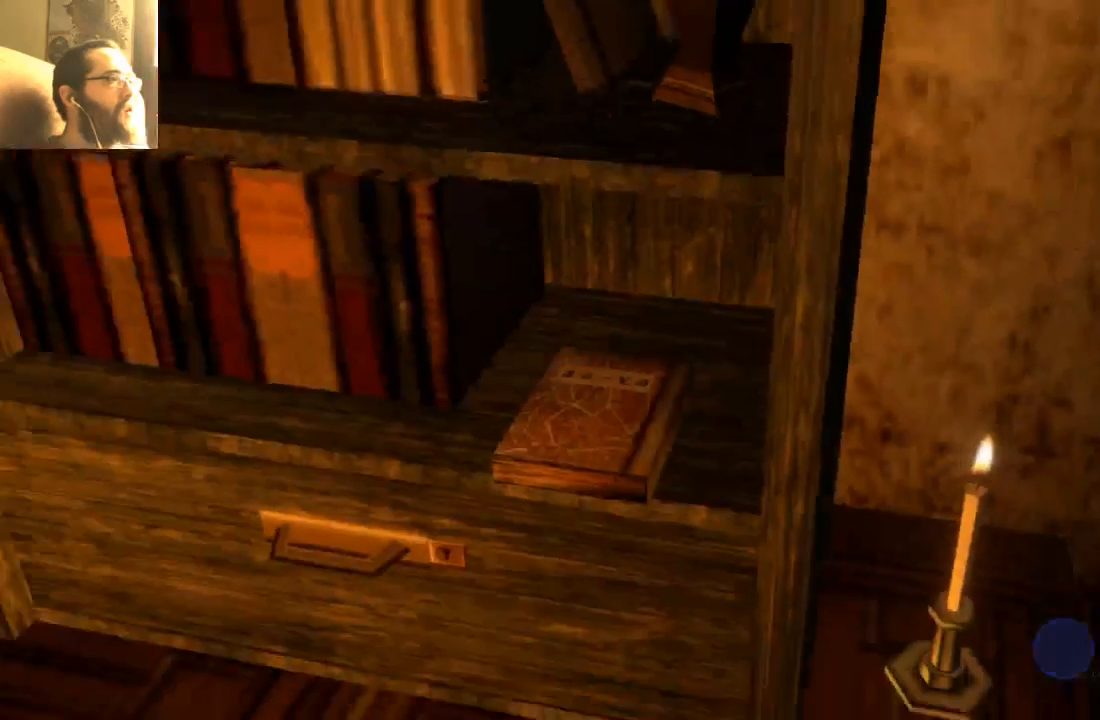
{"buttons": [], "left_stick": "center", "right_stick": "center", "events": [[133, "left_stick", "center"]]}
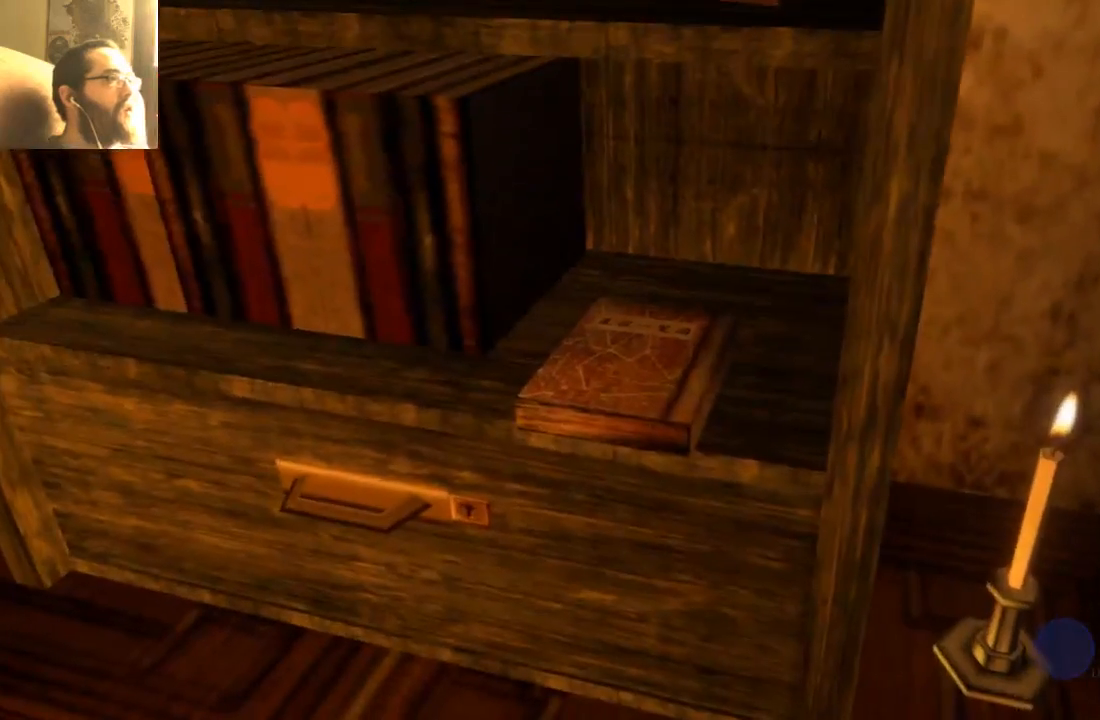
{"buttons": [], "left_stick": "down-left", "right_stick": "center", "events": [[433, "left_stick", "down-left"]]}
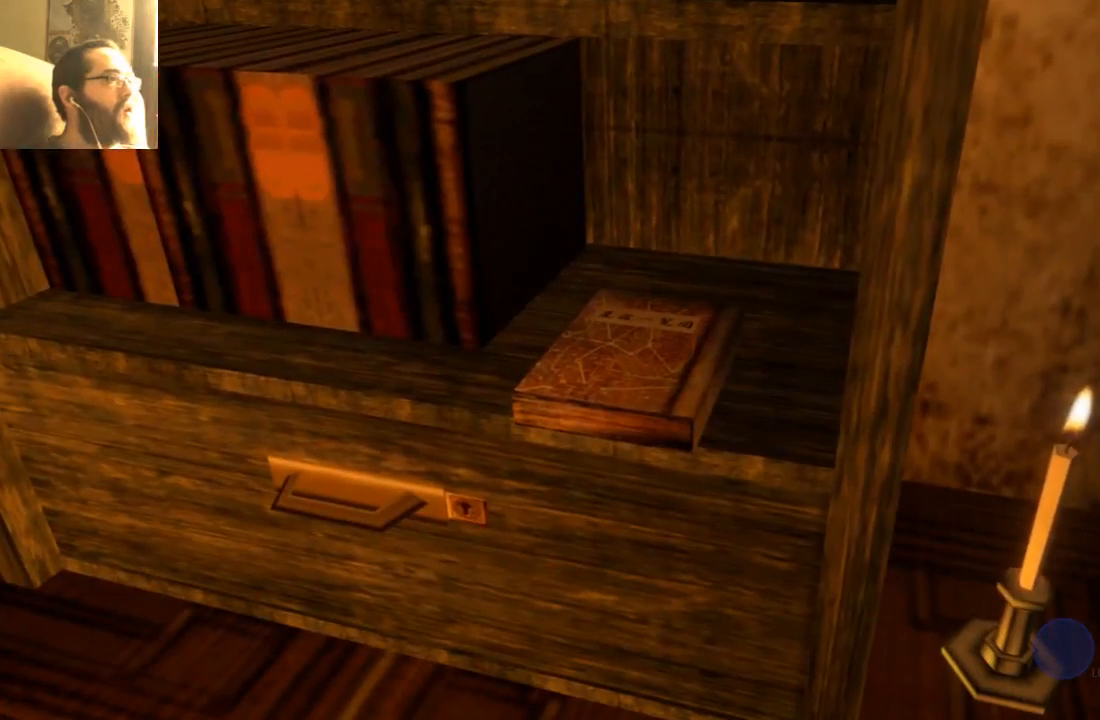
{"buttons": [], "left_stick": "center", "right_stick": "center", "events": [[333, "left_stick", "center"]]}
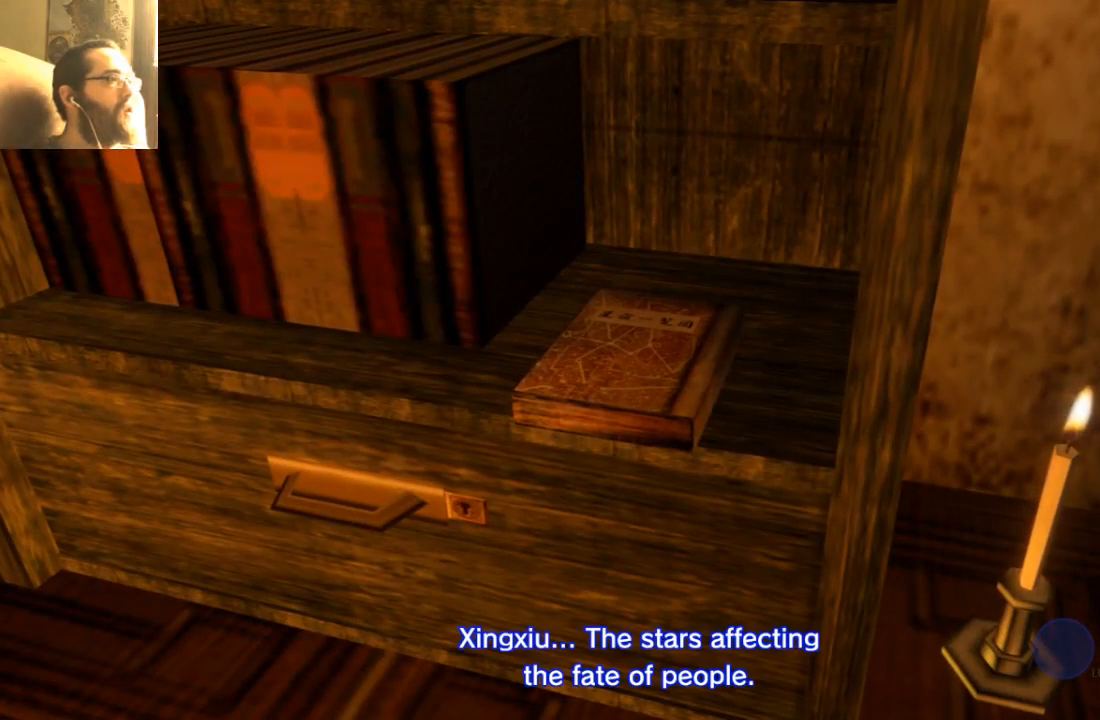
{"buttons": [], "left_stick": "center", "right_stick": "center", "events": [[67, "left_stick", "down-left"], [433, "left_stick", "center"]]}
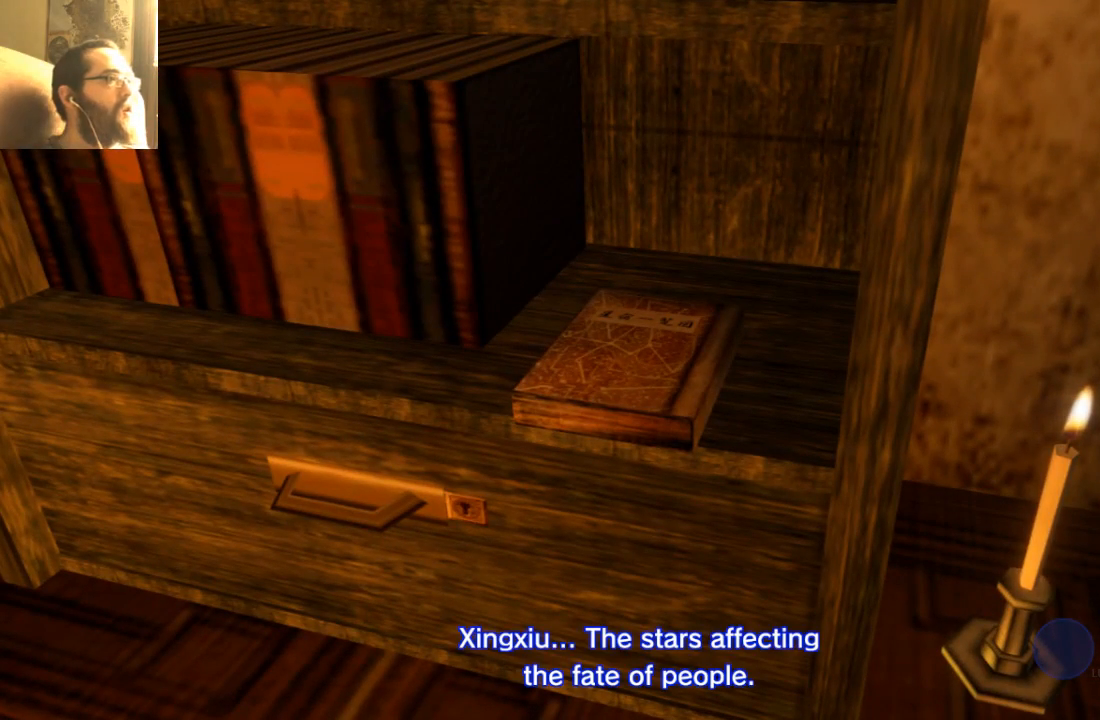
{"buttons": [], "left_stick": "down", "right_stick": "center", "events": [[200, "left_stick", "down"]]}
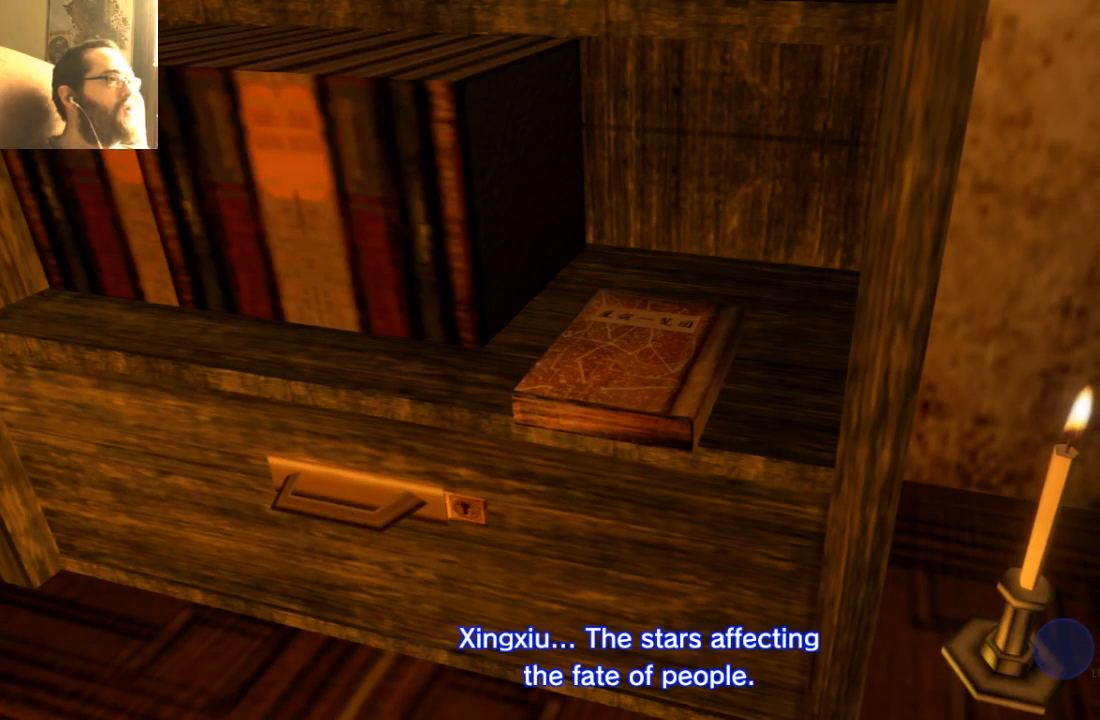
{"buttons": [], "left_stick": "center", "right_stick": "center", "events": [[33, "left_stick", "center"], [167, "left_stick", "down"], [433, "left_stick", "center"]]}
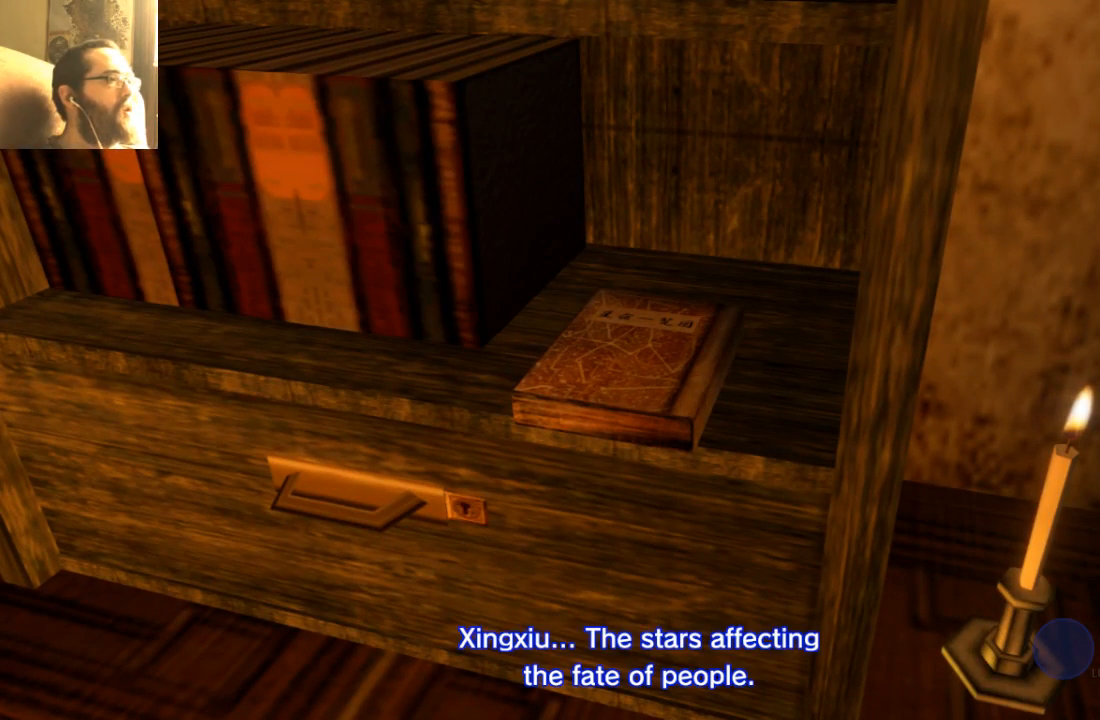
{"buttons": [], "left_stick": "center", "right_stick": "center", "events": [[200, "left_stick", "down"], [433, "left_stick", "center"]]}
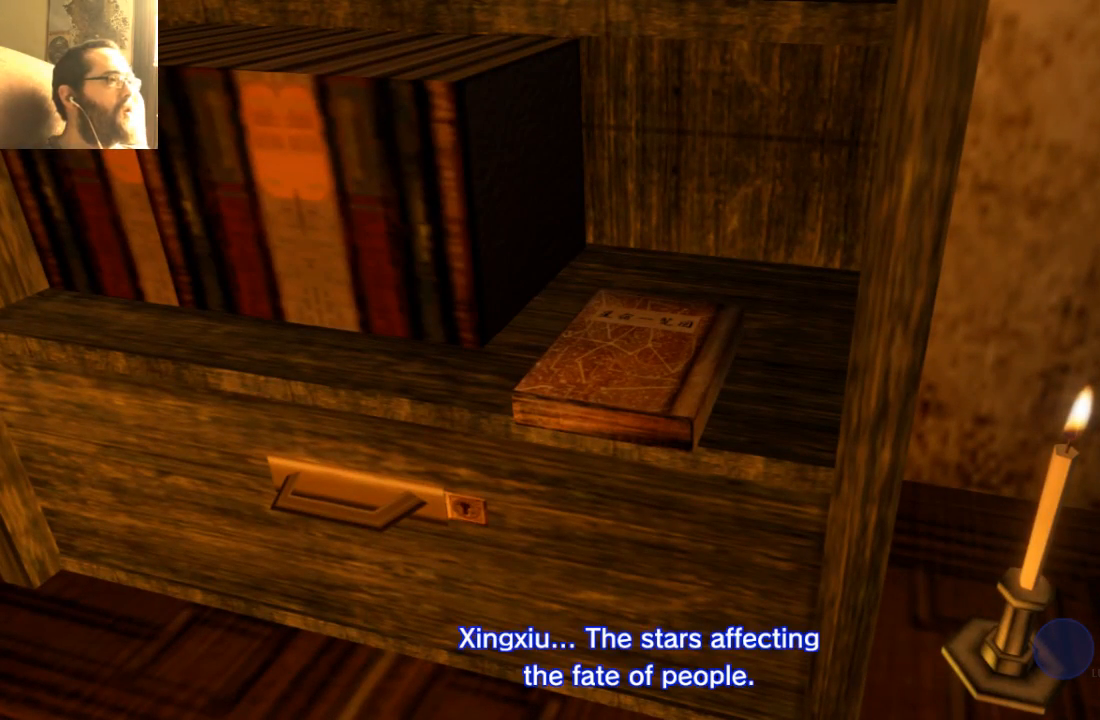
{"buttons": [], "left_stick": "center", "right_stick": "center", "events": []}
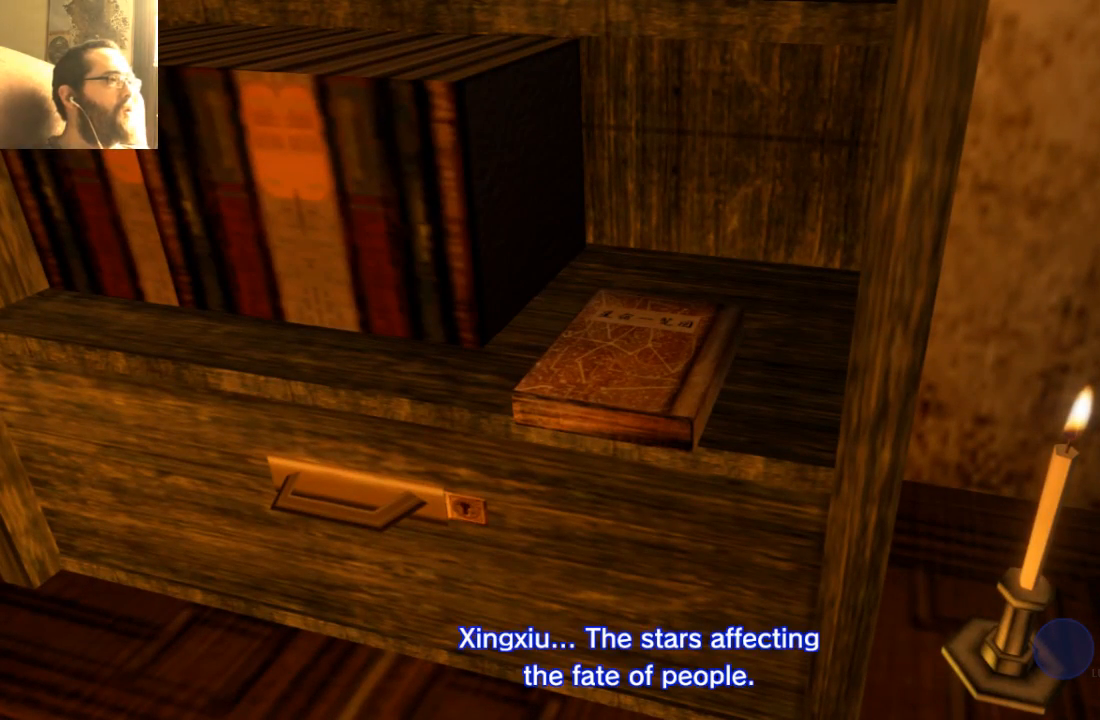
{"buttons": [], "left_stick": "center", "right_stick": "center", "events": []}
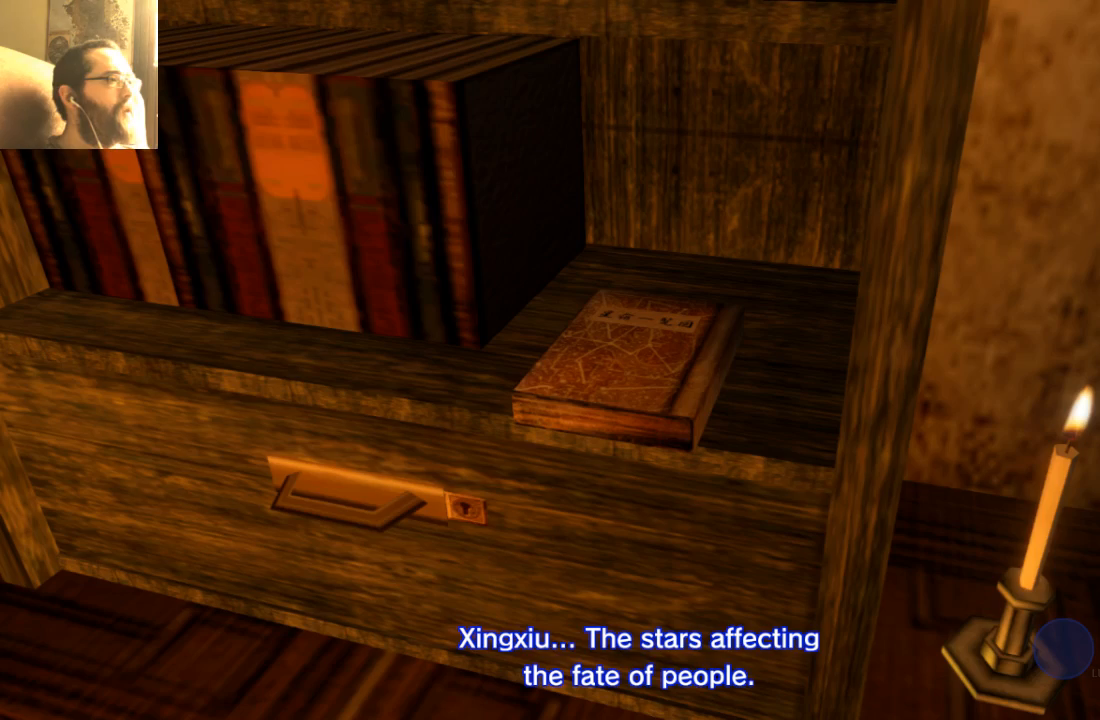
{"buttons": [], "left_stick": "center", "right_stick": "center", "events": []}
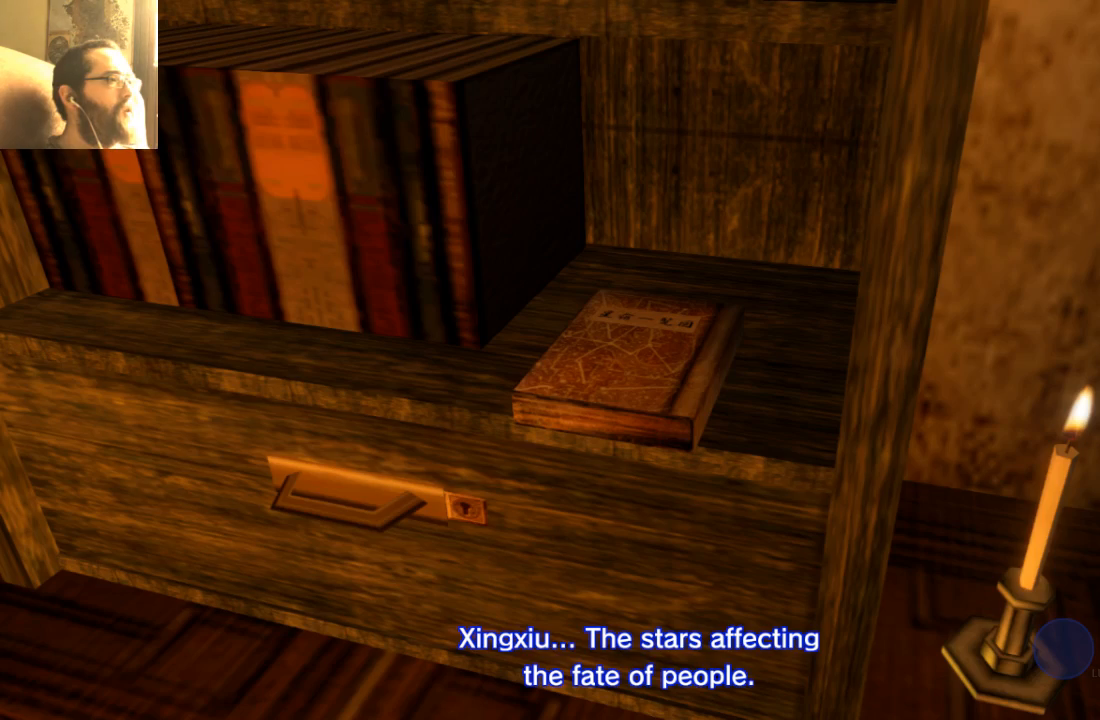
{"buttons": [], "left_stick": "center", "right_stick": "center", "events": []}
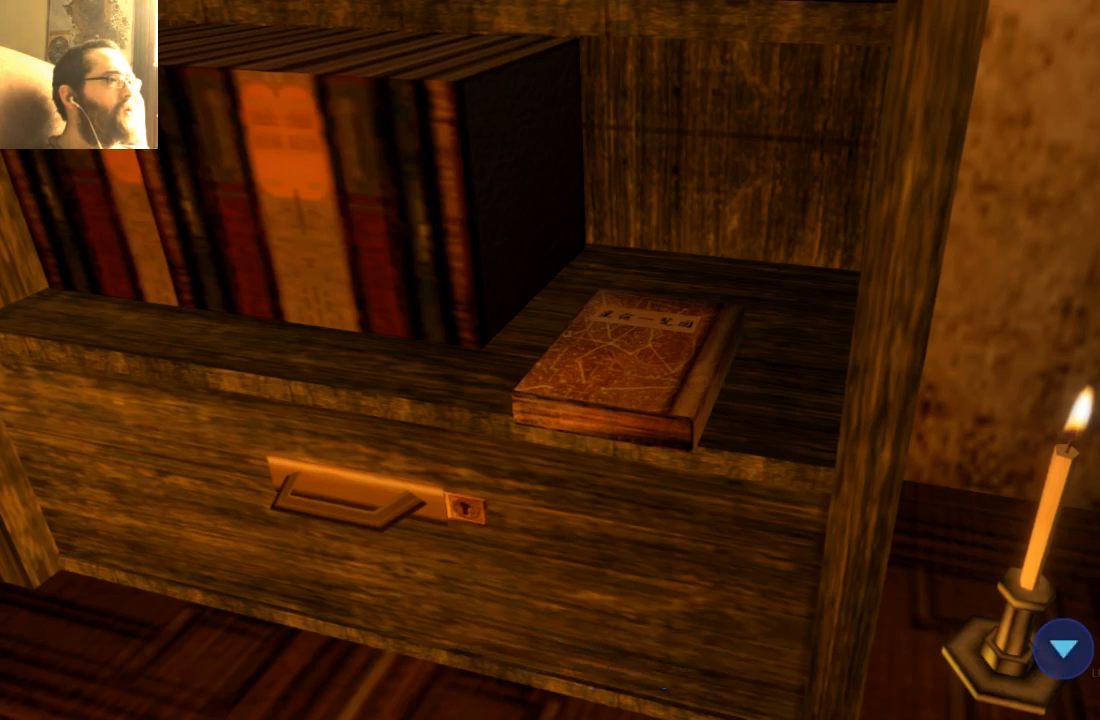
{"buttons": [], "left_stick": "down", "right_stick": "center", "events": [[433, "left_stick", "down"]]}
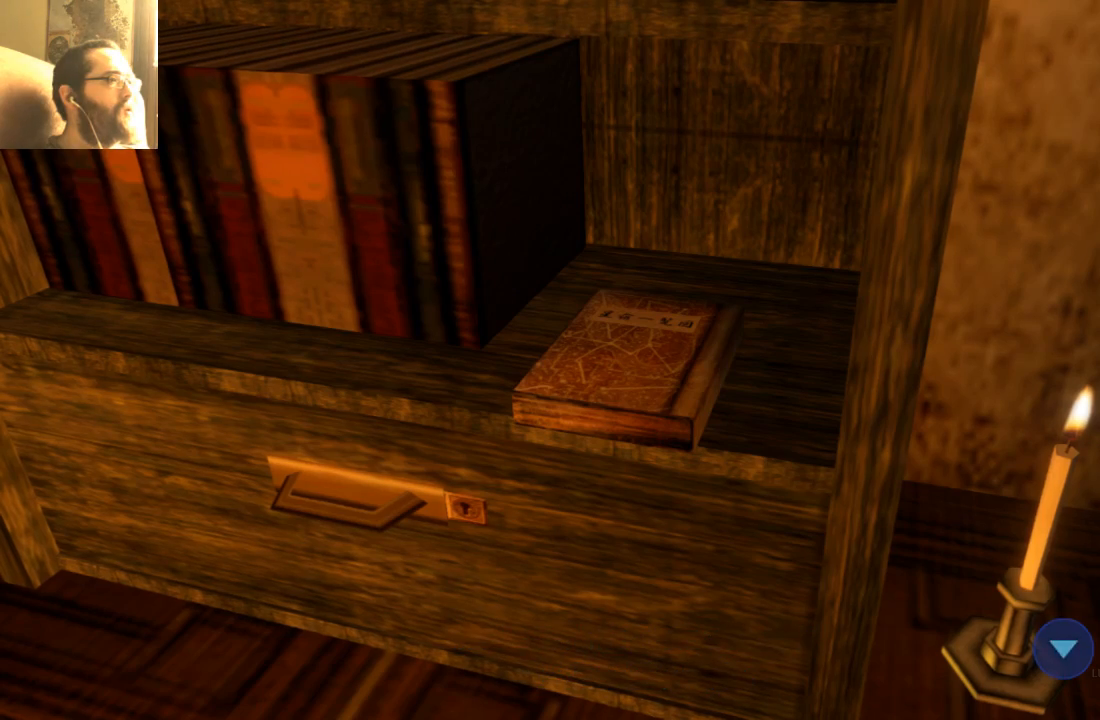
{"buttons": [], "left_stick": "center", "right_stick": "center", "events": [[267, "left_stick", "center"]]}
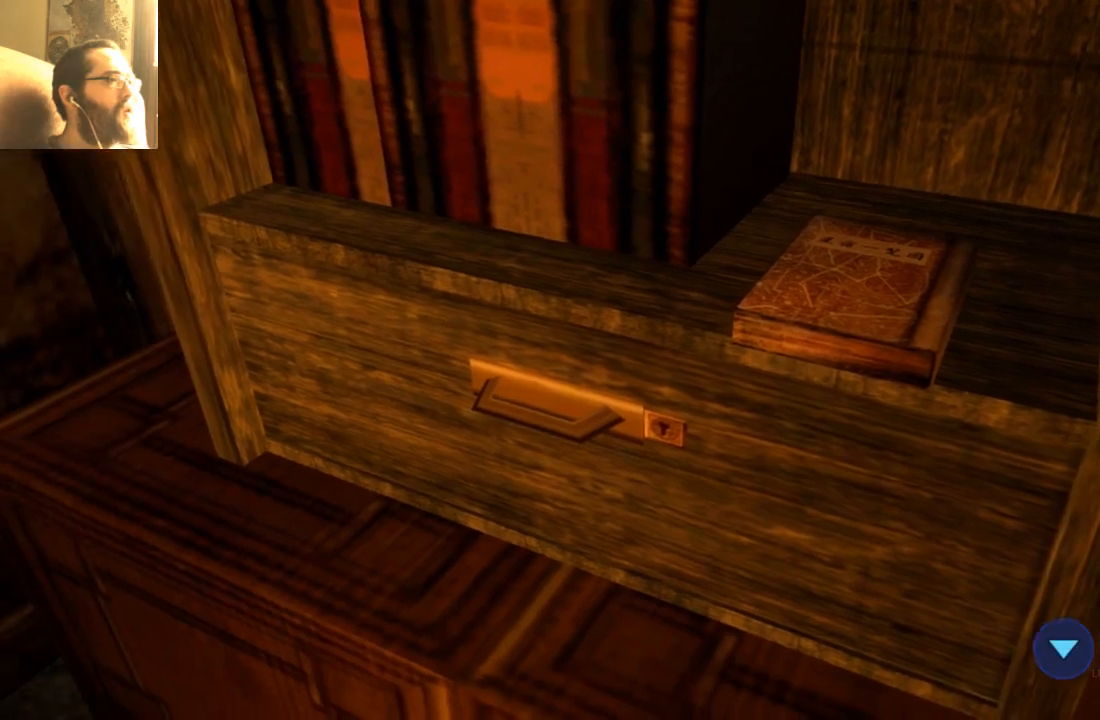
{"buttons": [], "left_stick": "center", "right_stick": "center", "events": []}
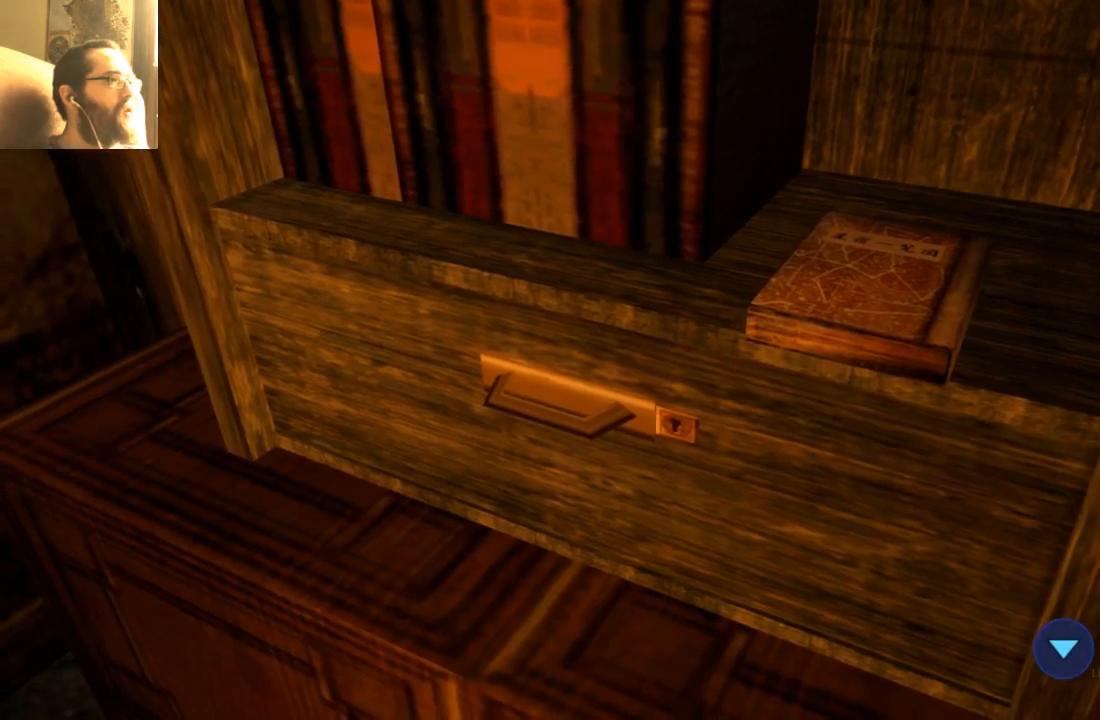
{"buttons": [], "left_stick": "down-left", "right_stick": "center", "events": [[267, "left_stick", "down-left"]]}
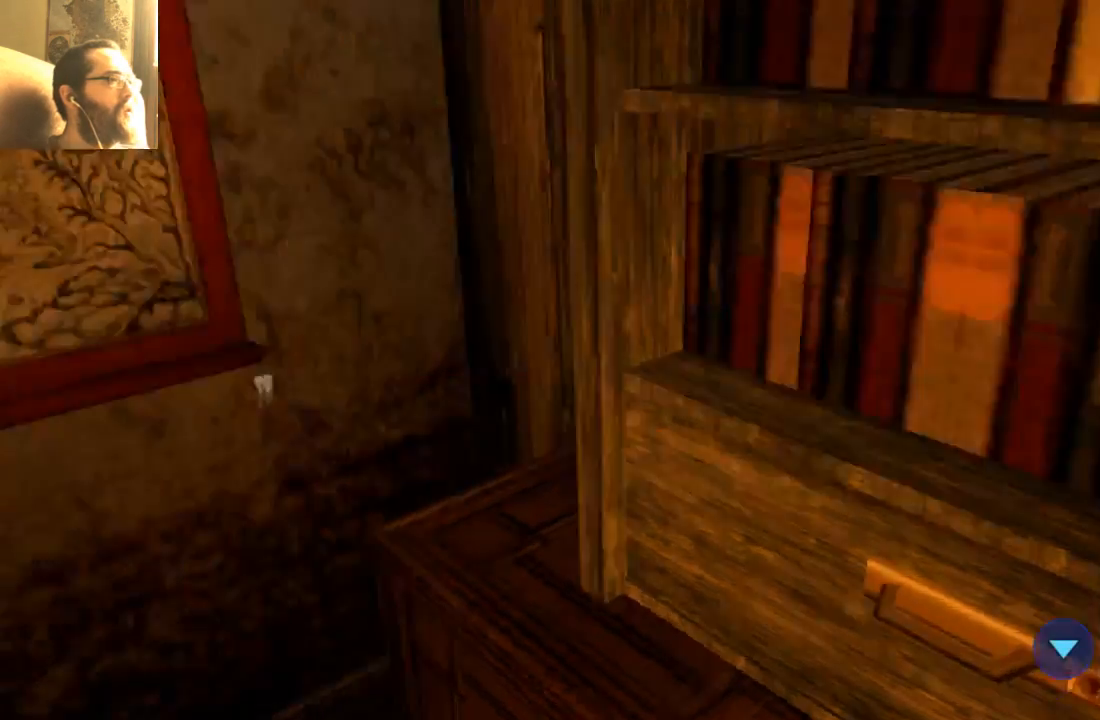
{"buttons": [], "left_stick": "center", "right_stick": "center", "events": [[233, "left_stick", "center"], [333, "SELECT", "down"], [467, "SELECT", "up"]]}
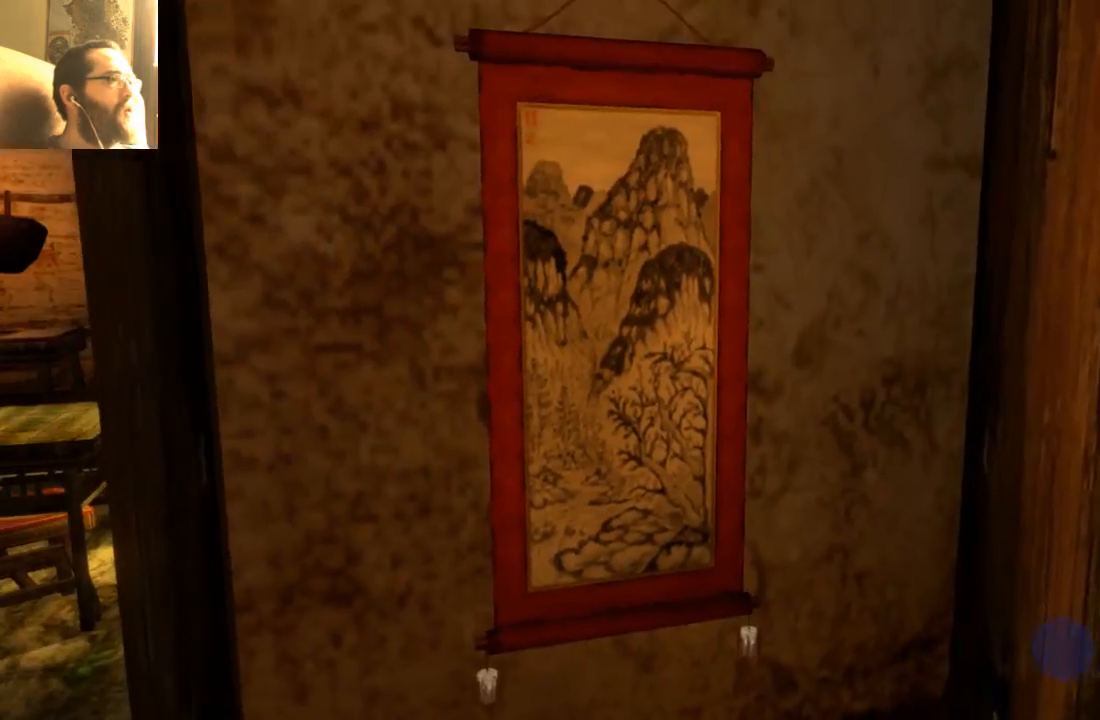
{"buttons": ["SELECT"], "left_stick": "down", "right_stick": "center", "events": [[367, "left_stick", "down"], [467, "SELECT", "down"]]}
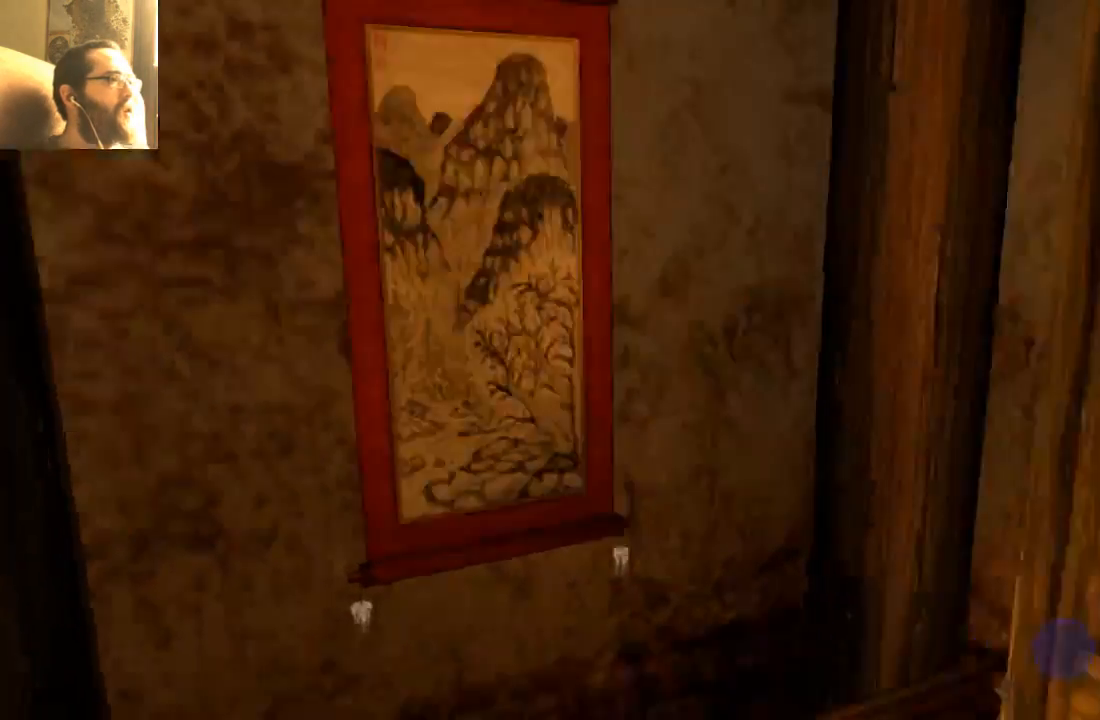
{"buttons": [], "left_stick": "down-right", "right_stick": "center", "events": [[333, "SELECT", "up"], [333, "left_stick", "center"], [467, "left_stick", "down-right"]]}
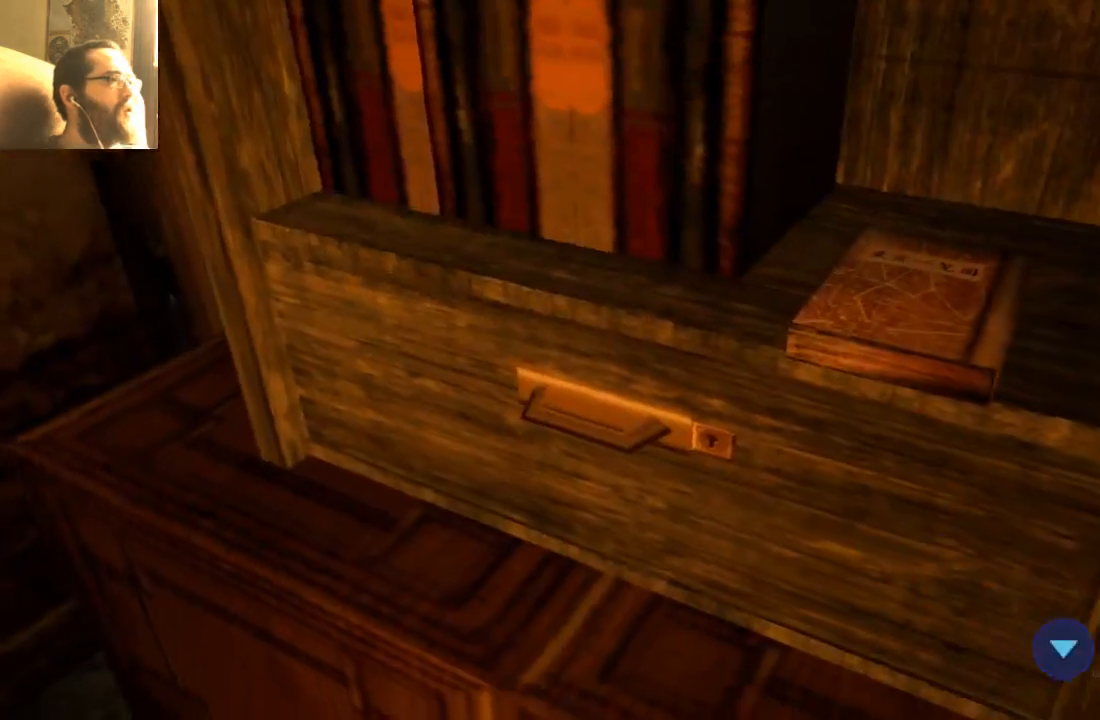
{"buttons": [], "left_stick": "down-right", "right_stick": "center", "events": []}